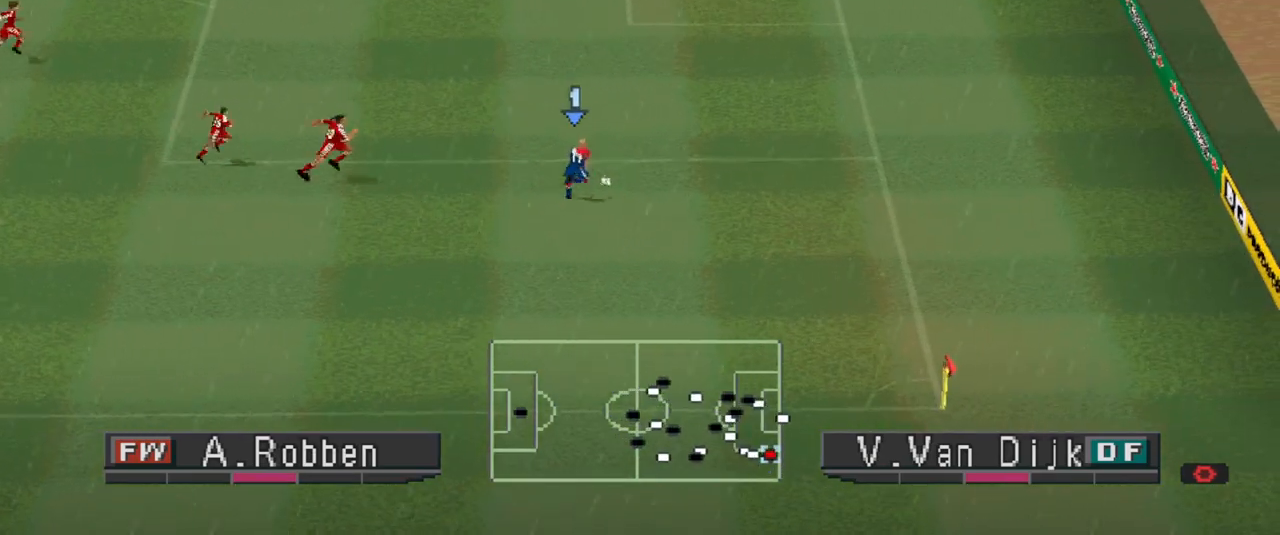
Gameplay with a controller (PlayStation layout); each line is a JSON object with the inputs held at the frame after it. "events" lists button and stick changes between this image and that frame as [ms after this image, input, new state], when the widget could be followed in between. Not read: left_stick right_stick.
{"buttons": [], "events": [[100, "CIRCLE", "down"], [167, "DPAD_UP", "up"], [200, "CIRCLE", "up"], [233, "DPAD_RIGHT", "up"], [267, "CIRCLE", "down"], [333, "CIRCLE", "up"]]}
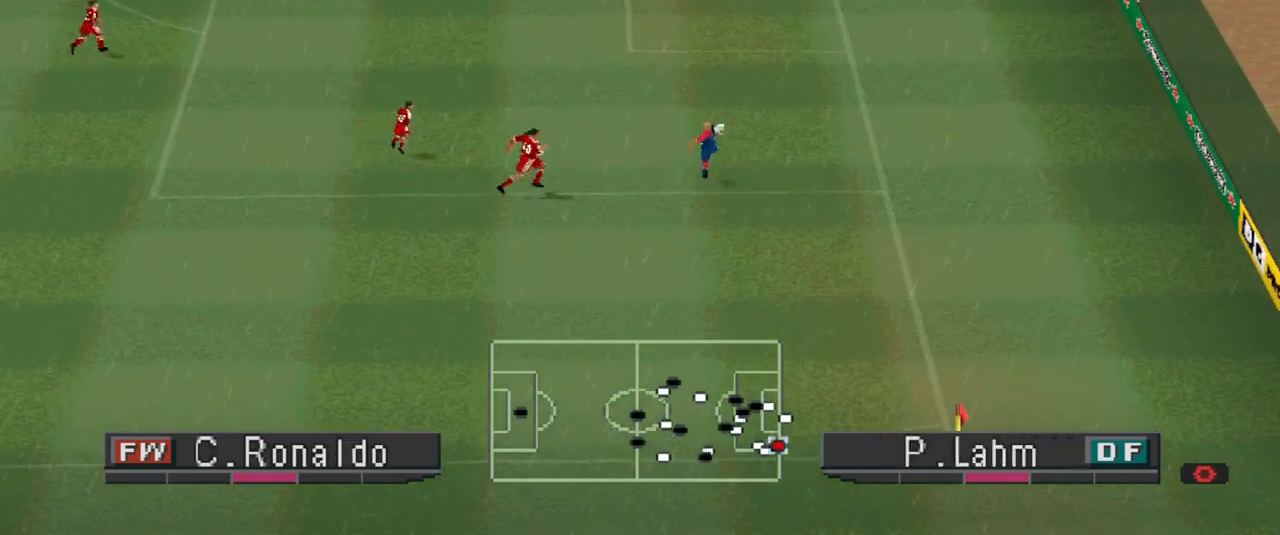
{"buttons": ["SQUARE", "DPAD_DOWN"], "events": [[433, "DPAD_DOWN", "down"], [467, "SQUARE", "down"]]}
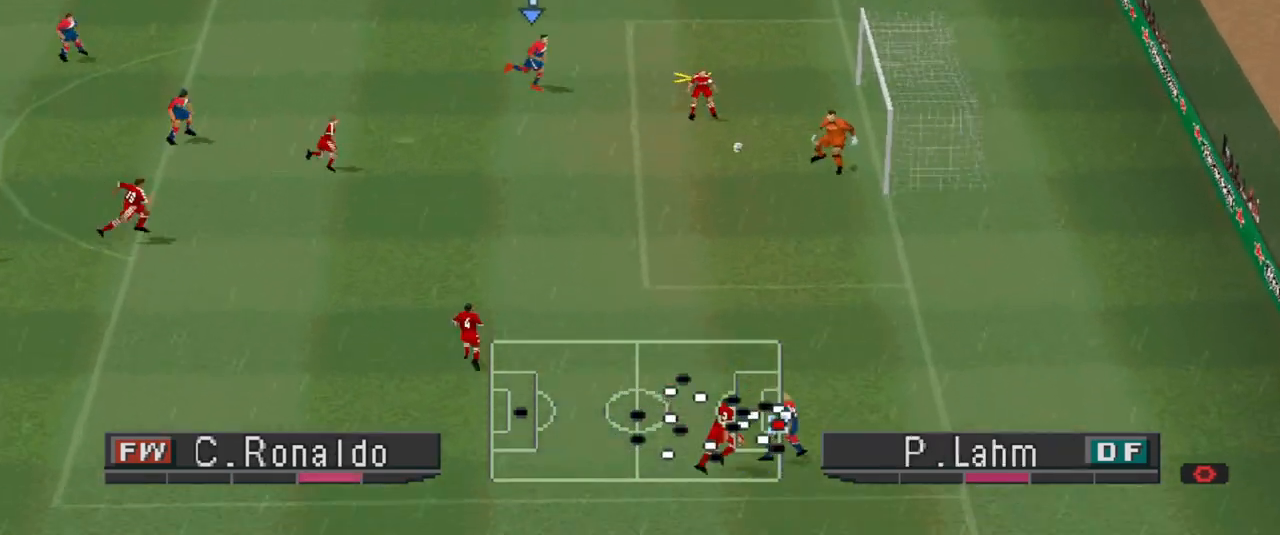
{"buttons": ["SQUARE", "DPAD_DOWN"], "events": [[167, "SQUARE", "up"], [233, "SQUARE", "down"], [300, "SQUARE", "up"], [333, "SQUARE", "down"], [400, "SQUARE", "up"], [433, "SQUARE", "down"]]}
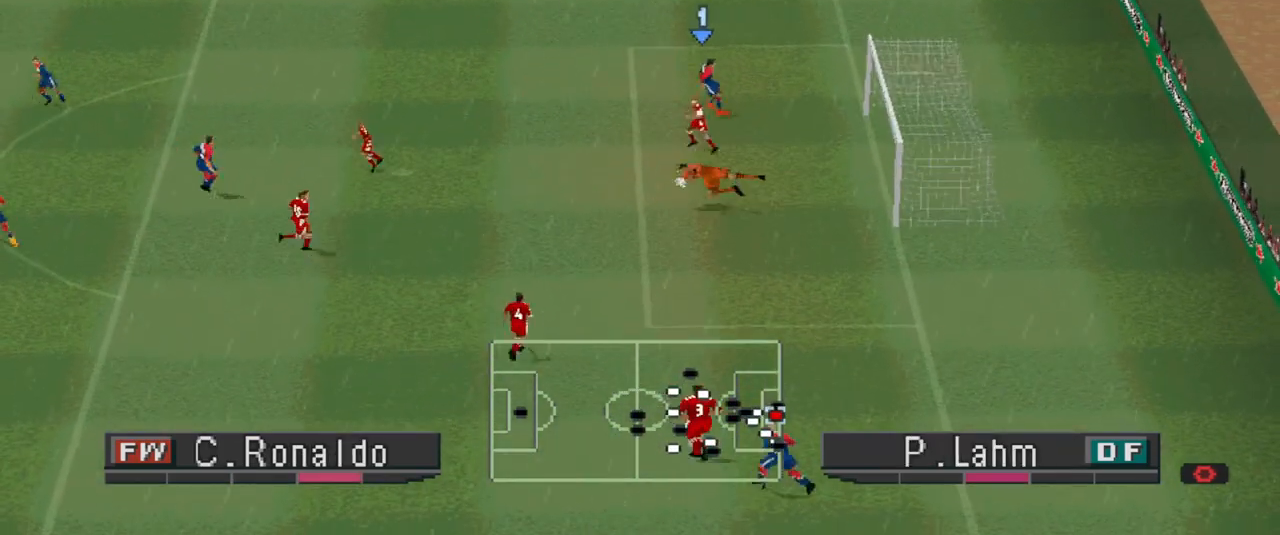
{"buttons": [], "events": [[33, "DPAD_DOWN", "up"], [33, "SQUARE", "up"]]}
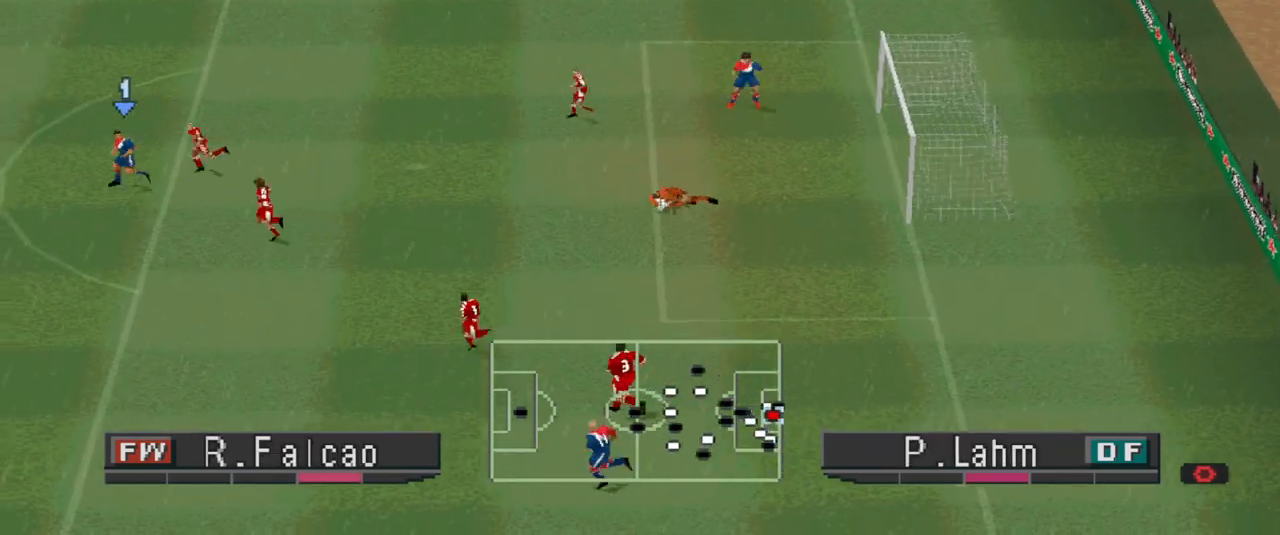
{"buttons": [], "events": []}
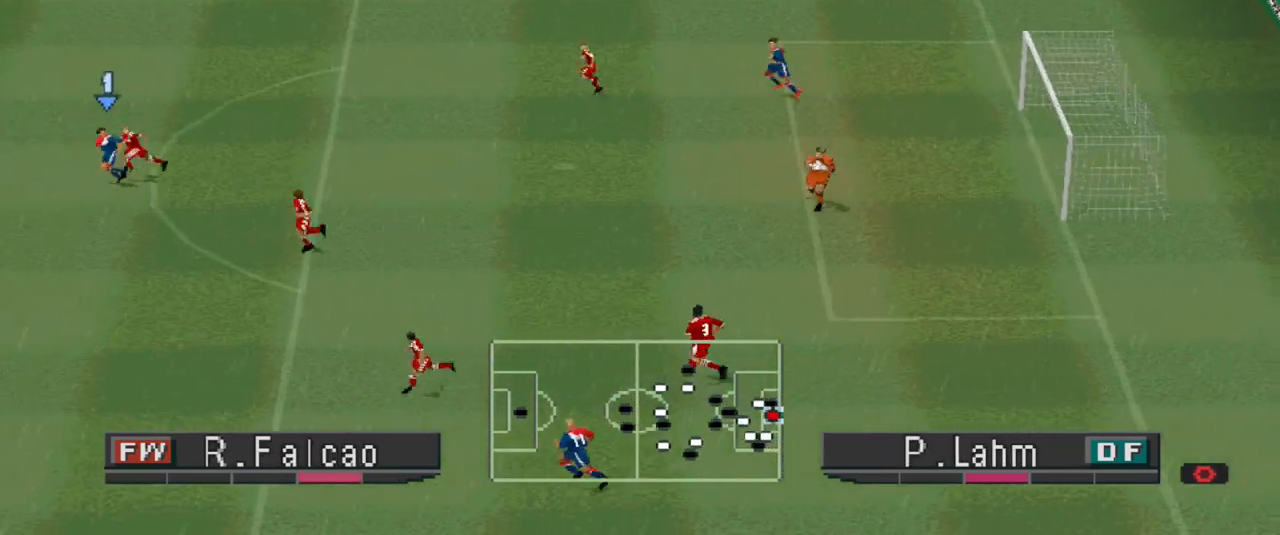
{"buttons": [], "events": []}
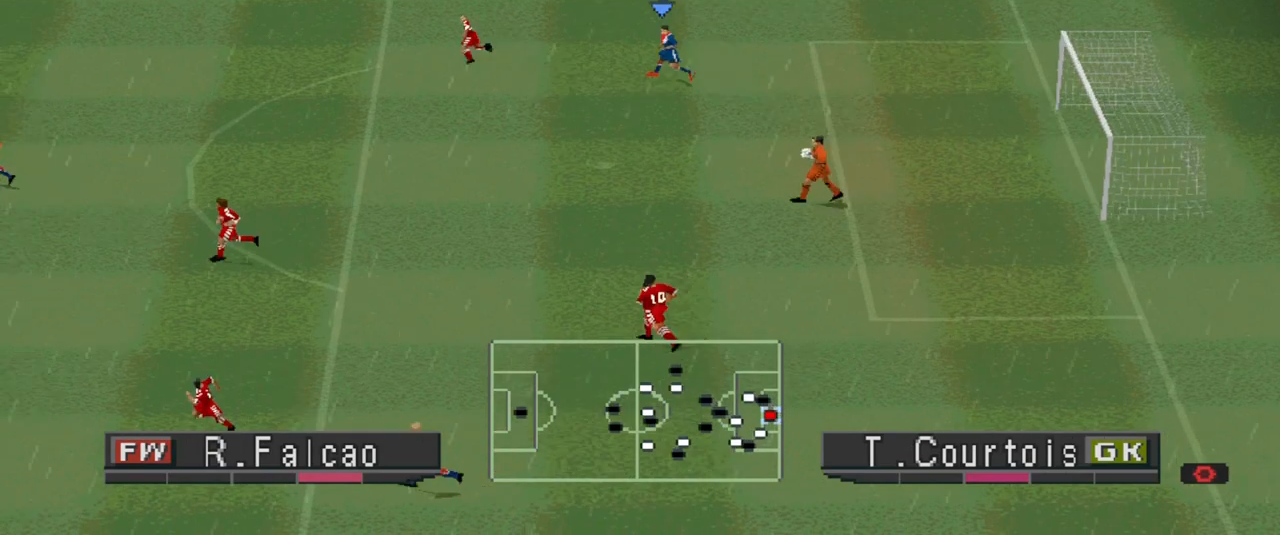
{"buttons": [], "events": []}
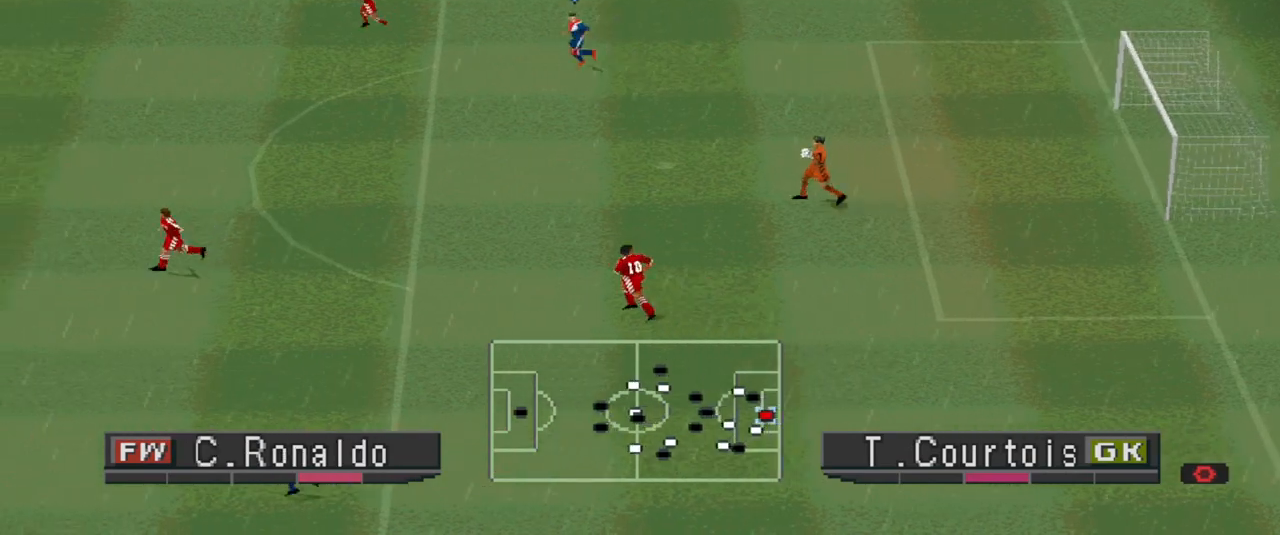
{"buttons": [], "events": []}
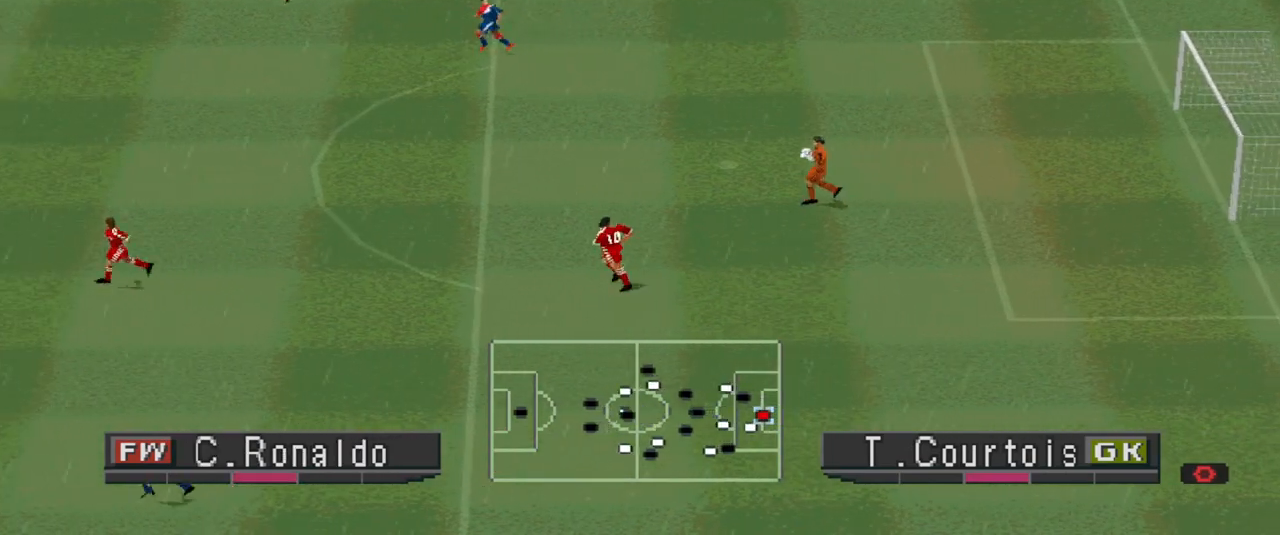
{"buttons": [], "events": []}
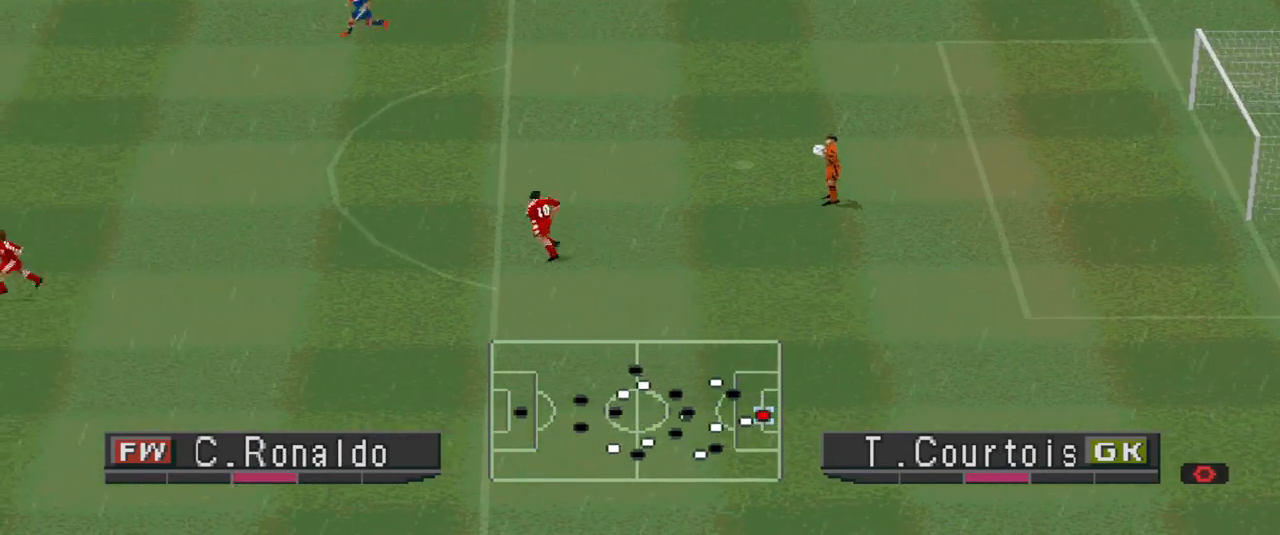
{"buttons": [], "events": []}
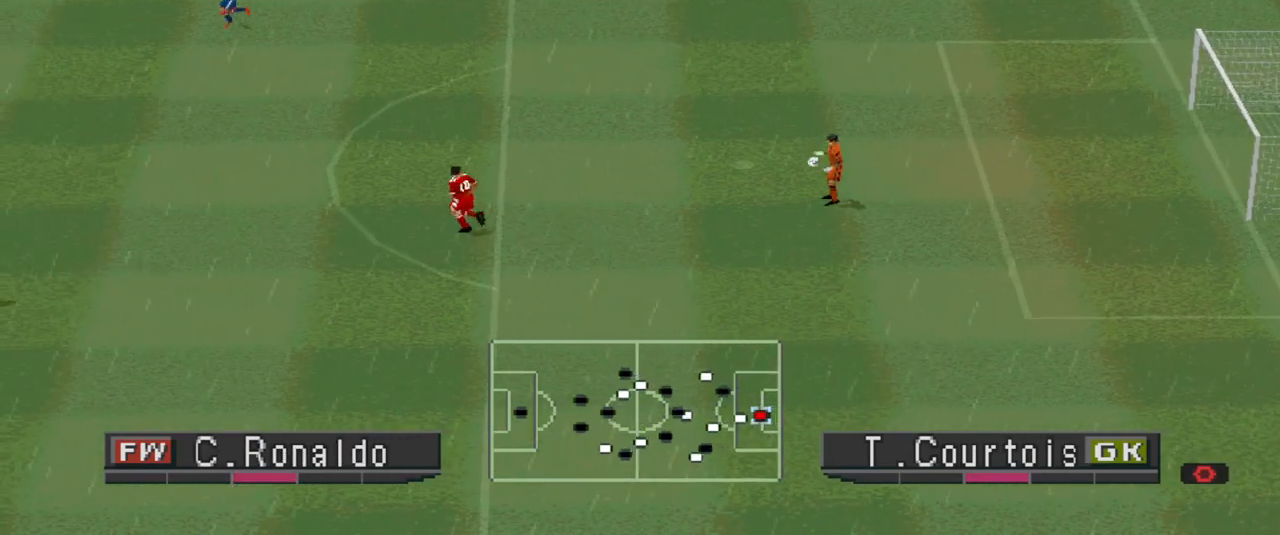
{"buttons": [], "events": []}
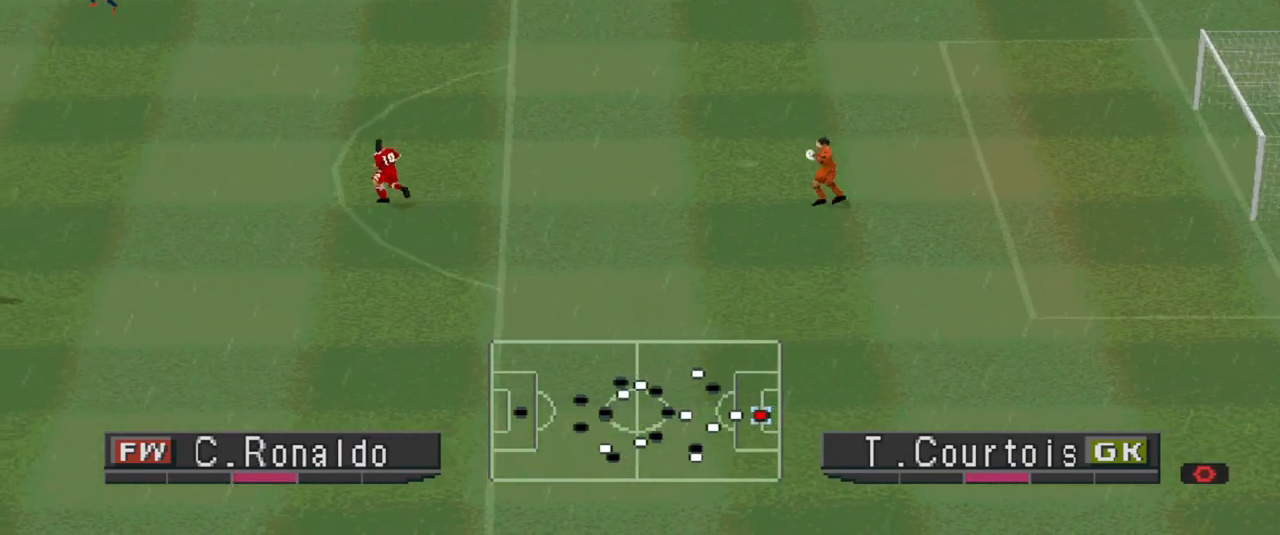
{"buttons": ["CROSS"], "events": [[500, "CROSS", "down"]]}
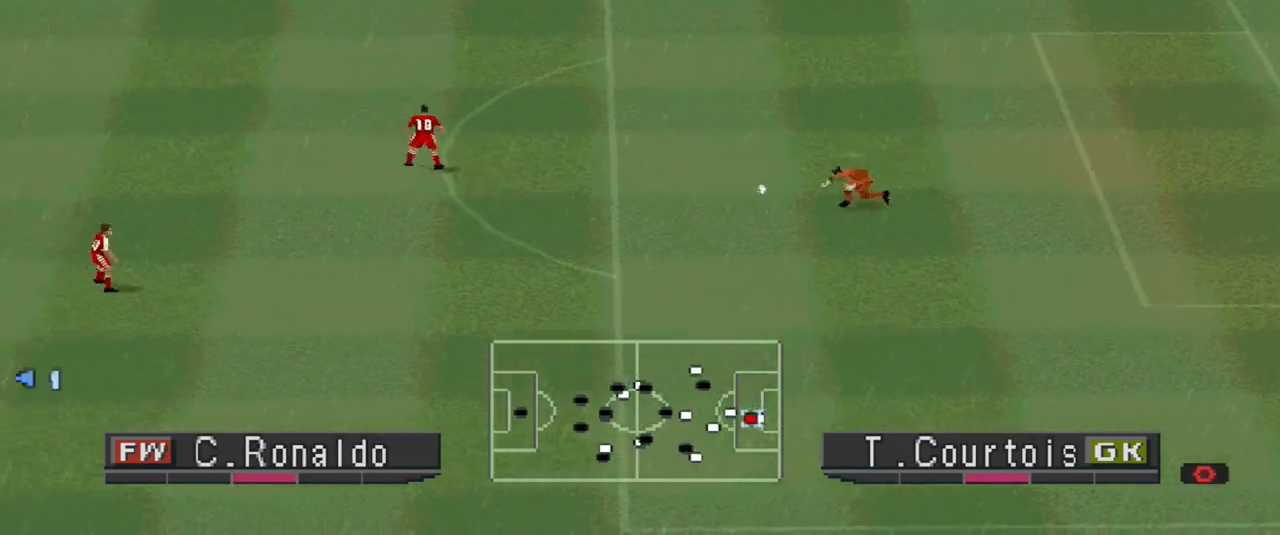
{"buttons": ["CROSS", "R1"], "events": [[33, "R1", "down"], [300, "L1", "down"], [433, "L1", "up"]]}
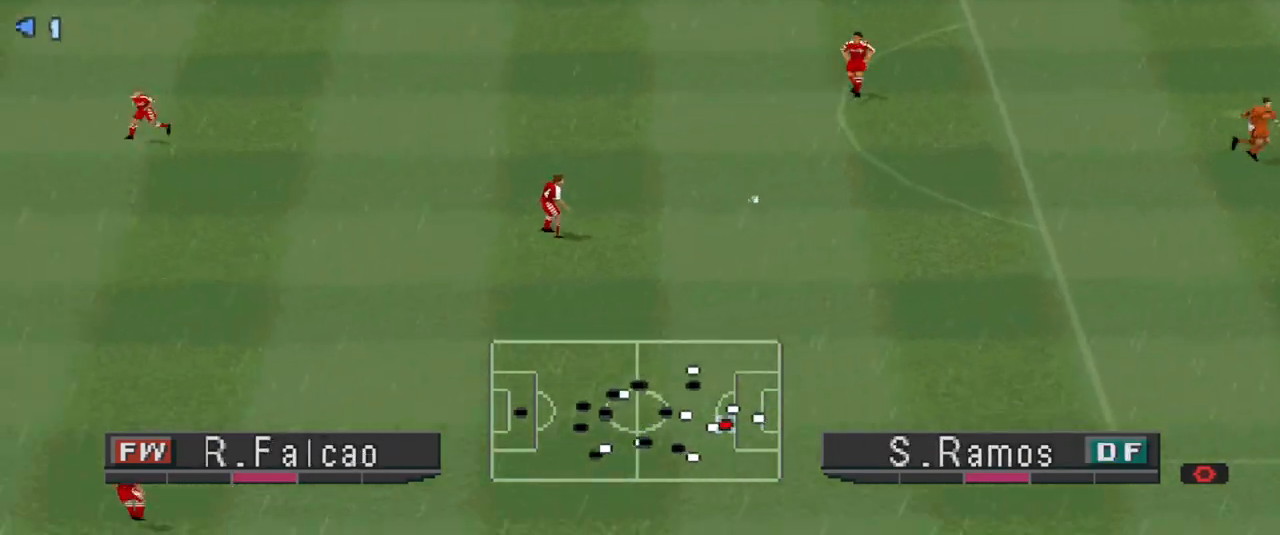
{"buttons": ["CROSS", "R1"], "events": []}
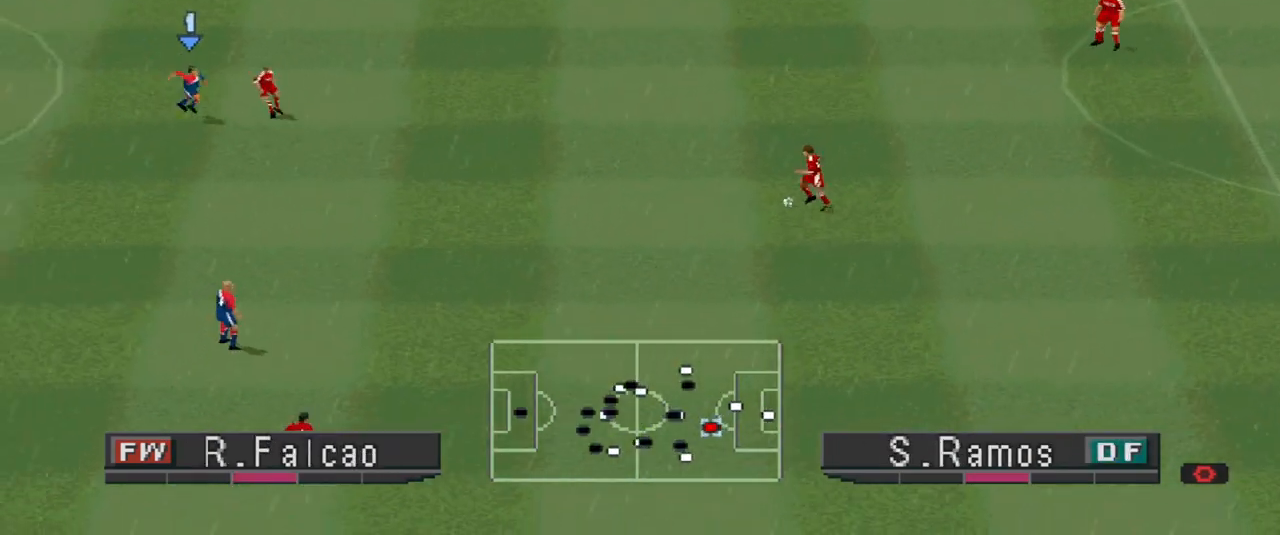
{"buttons": ["CROSS", "R1"], "events": []}
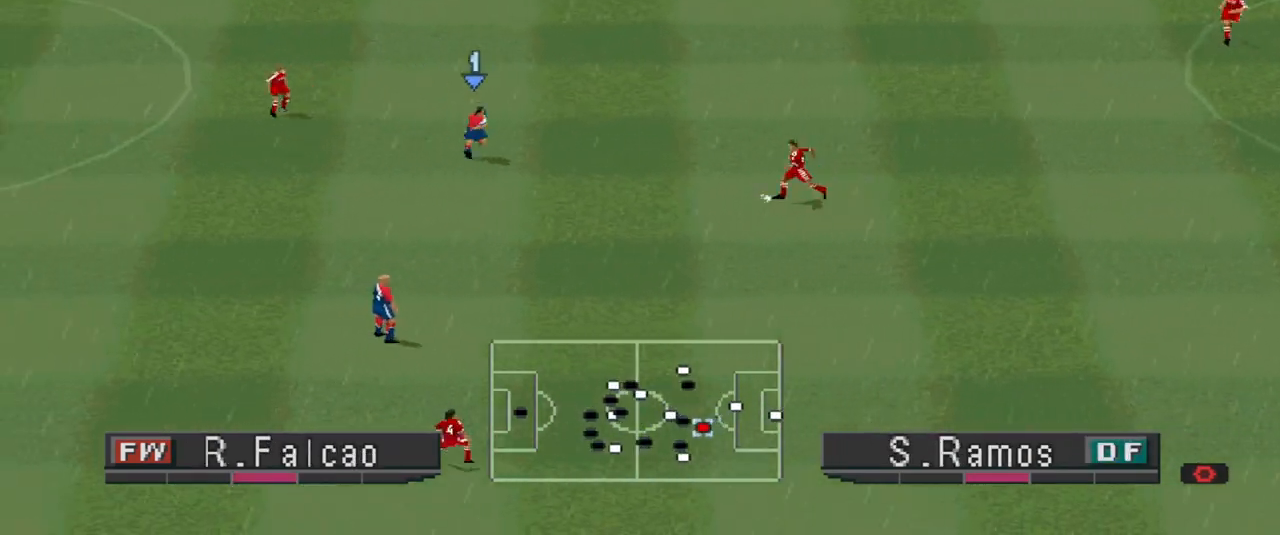
{"buttons": ["CROSS", "R1"], "events": []}
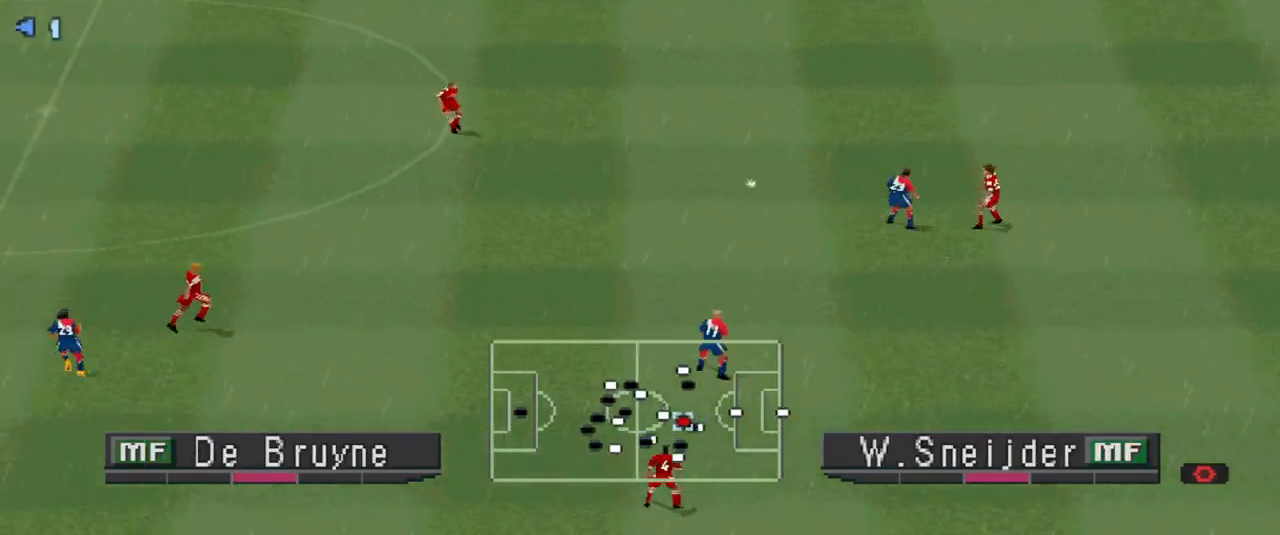
{"buttons": ["CROSS", "L1", "R1"], "events": [[67, "L1", "down"], [167, "L1", "up"], [467, "L1", "down"]]}
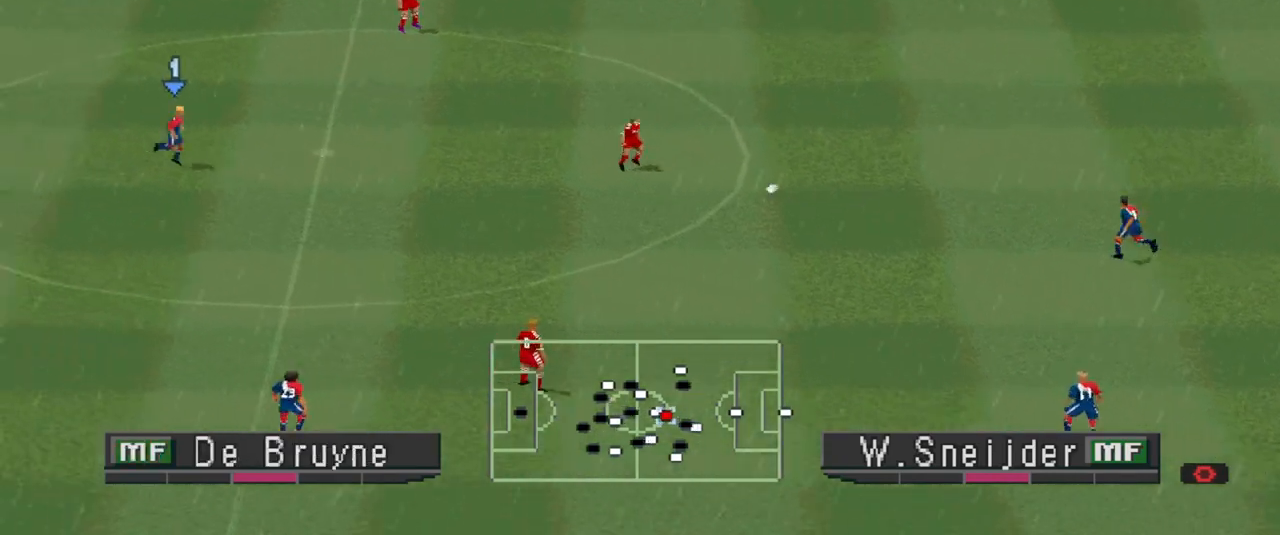
{"buttons": ["CROSS", "R1"], "events": [[100, "L1", "up"], [400, "L1", "down"], [500, "L1", "up"]]}
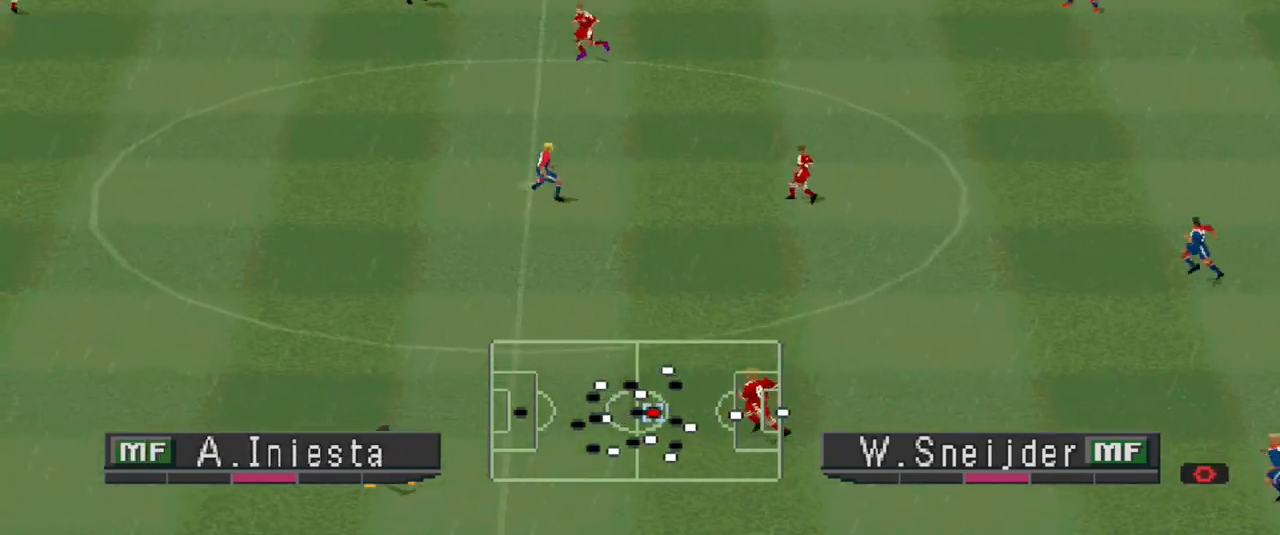
{"buttons": ["CROSS", "R1"], "events": []}
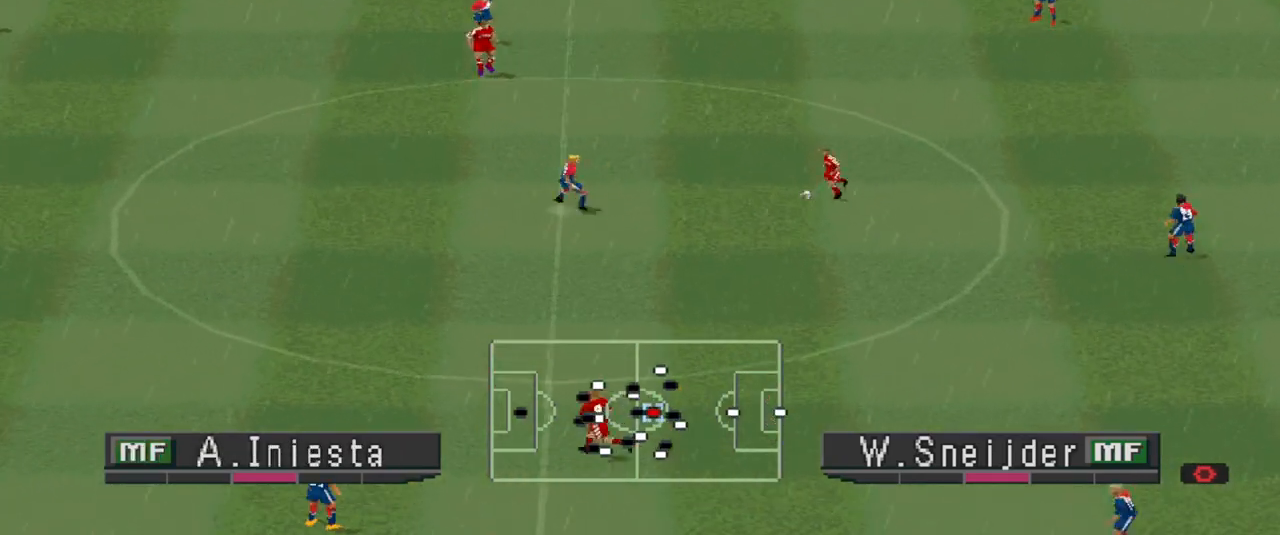
{"buttons": ["CROSS", "L1", "R1"], "events": [[467, "L1", "down"]]}
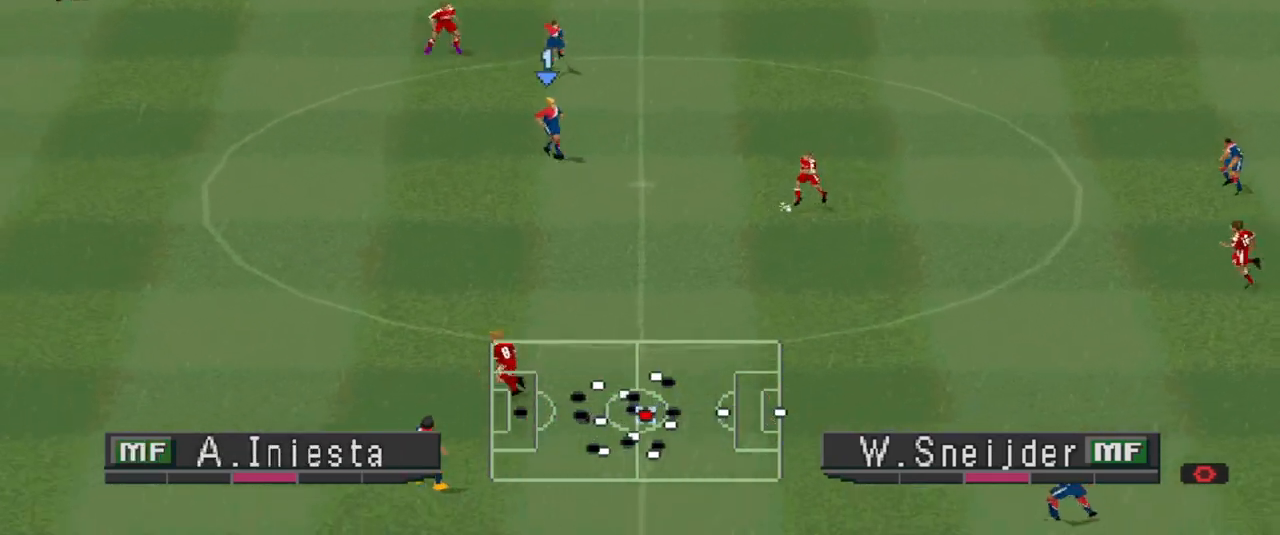
{"buttons": ["CROSS", "R1"], "events": [[67, "L1", "up"]]}
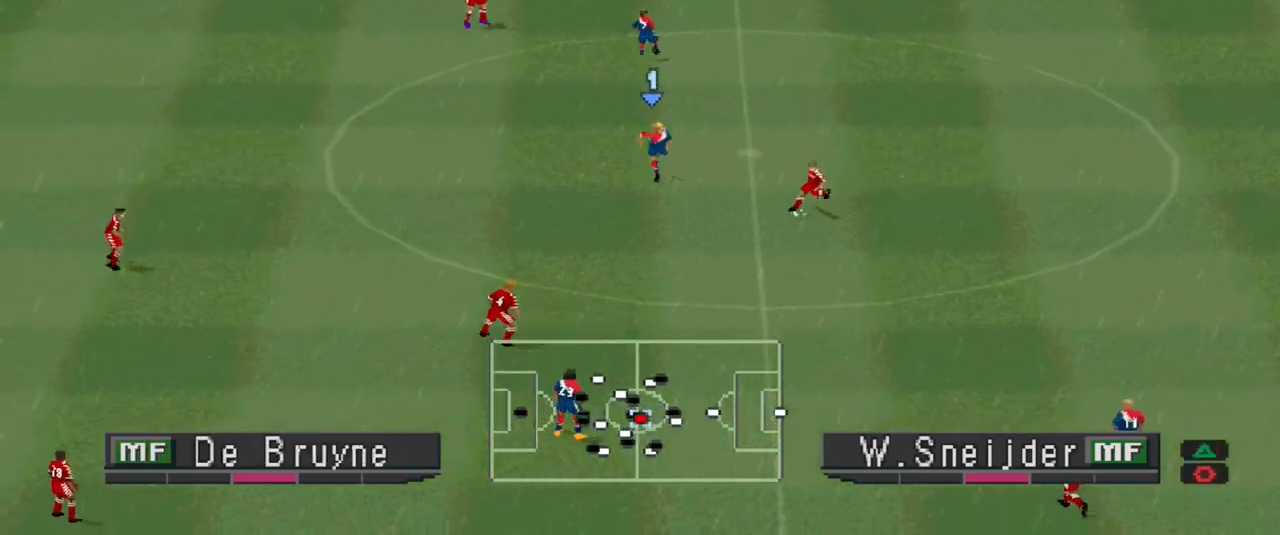
{"buttons": ["CROSS", "R1"], "events": []}
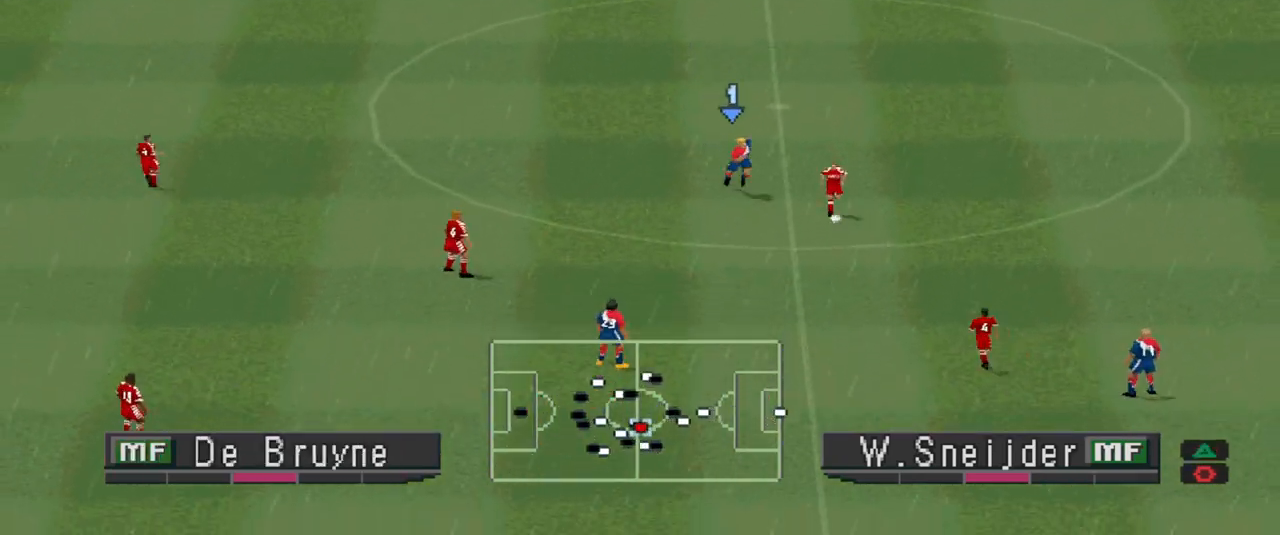
{"buttons": ["CROSS", "R1"], "events": []}
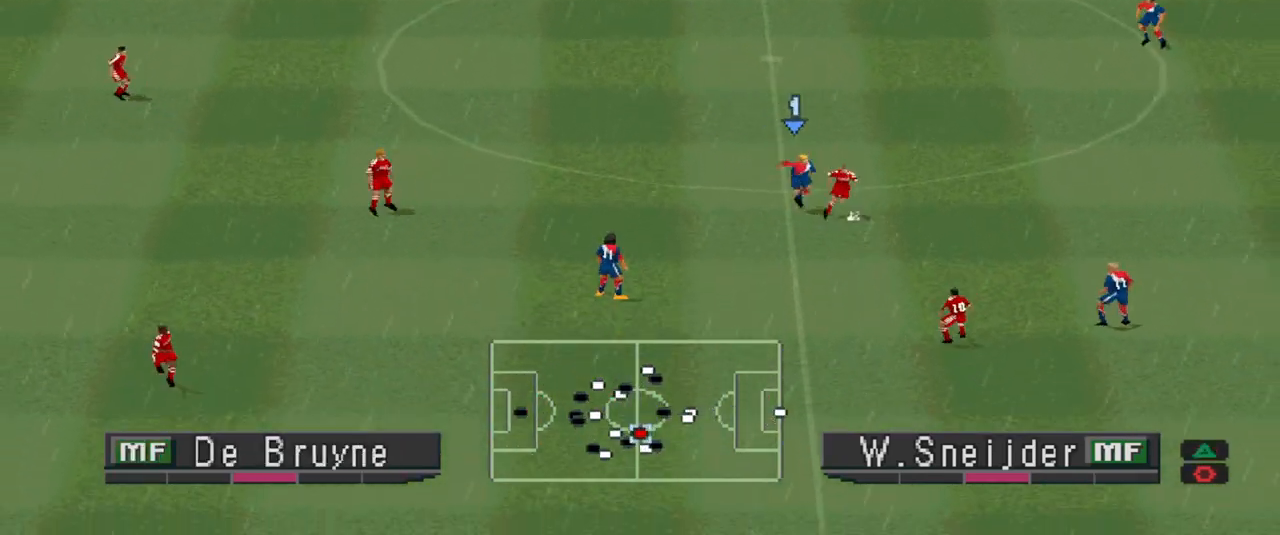
{"buttons": ["CROSS", "R1"], "events": []}
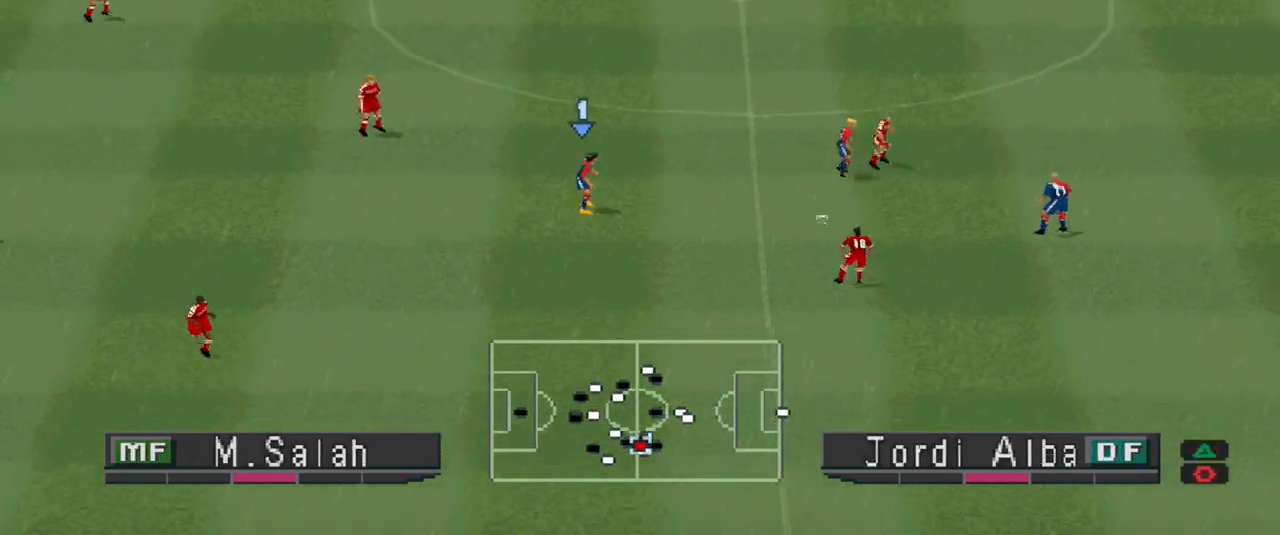
{"buttons": ["CROSS", "L1", "R1"], "events": [[200, "L1", "down"], [367, "L1", "up"], [433, "L1", "down"]]}
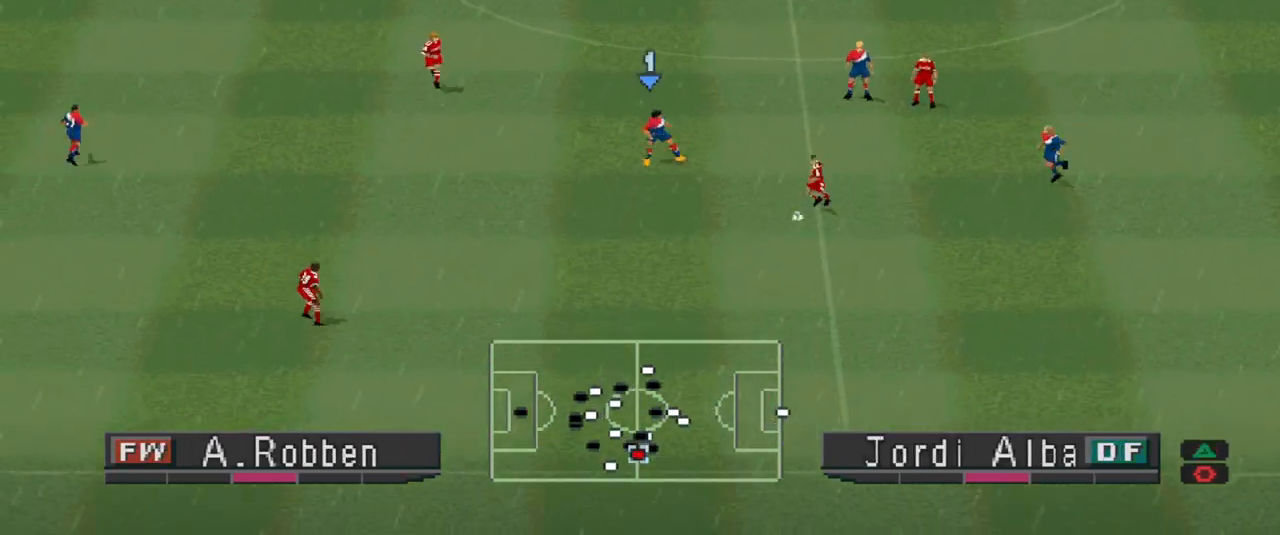
{"buttons": ["CROSS", "R1"], "events": [[33, "L1", "up"]]}
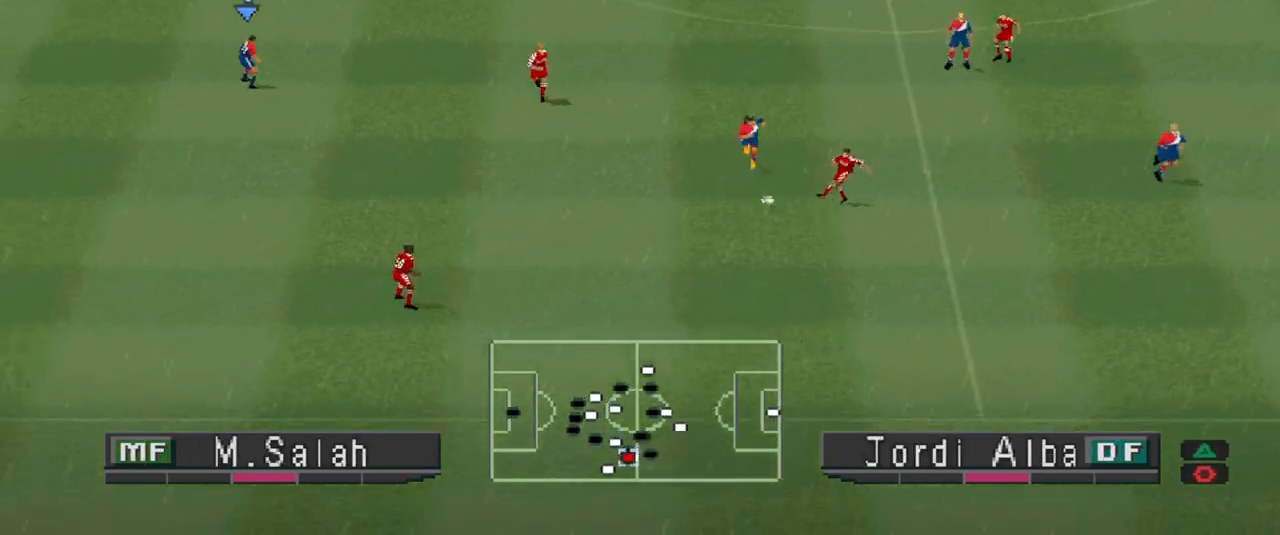
{"buttons": ["CROSS", "R1"], "events": []}
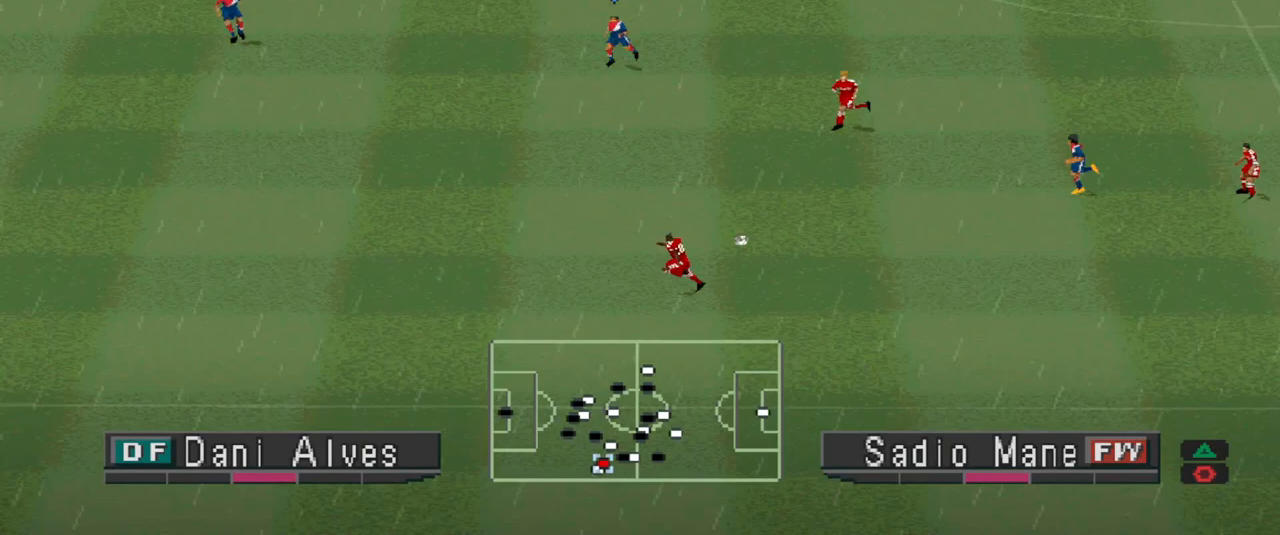
{"buttons": ["CROSS", "R1"], "events": [[100, "L1", "down"], [233, "L1", "up"]]}
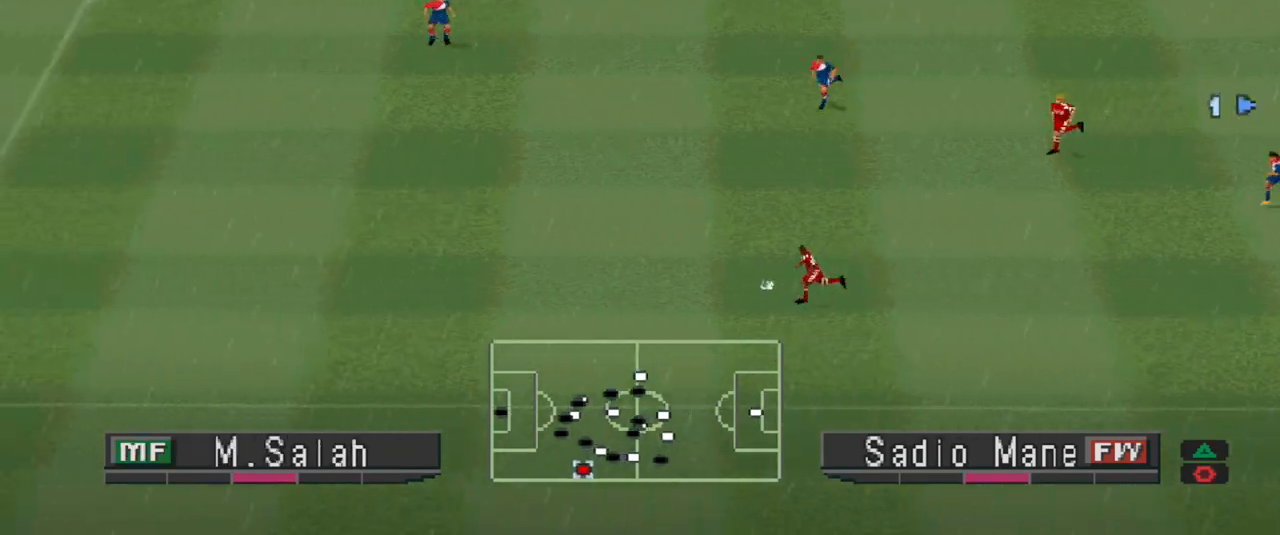
{"buttons": ["CROSS", "R1"], "events": []}
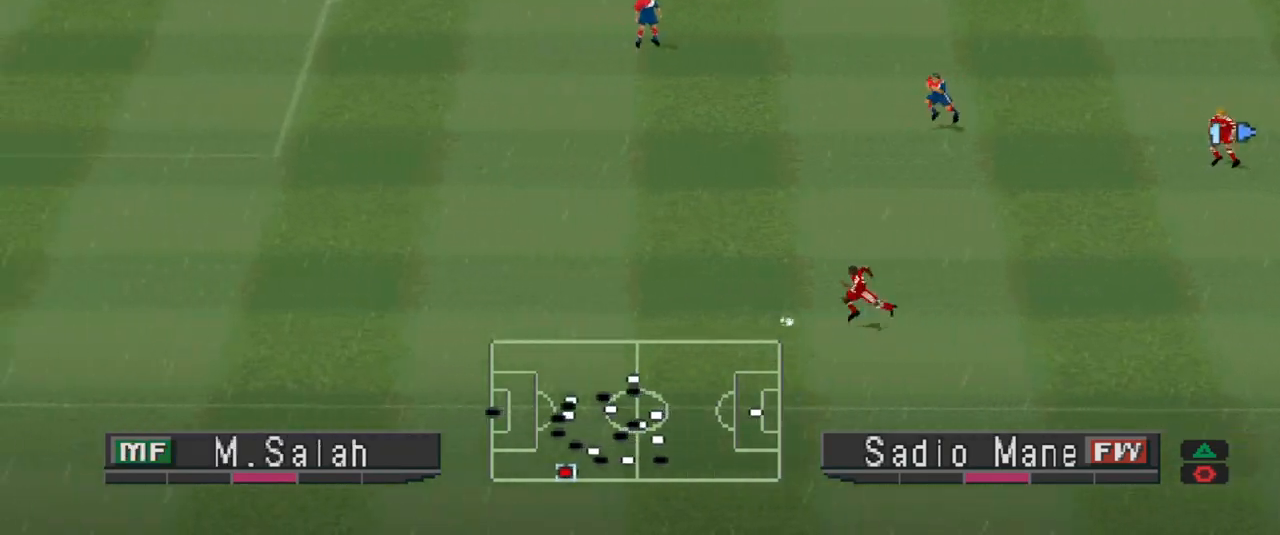
{"buttons": ["CROSS", "L1", "R1"], "events": [[433, "L1", "down"]]}
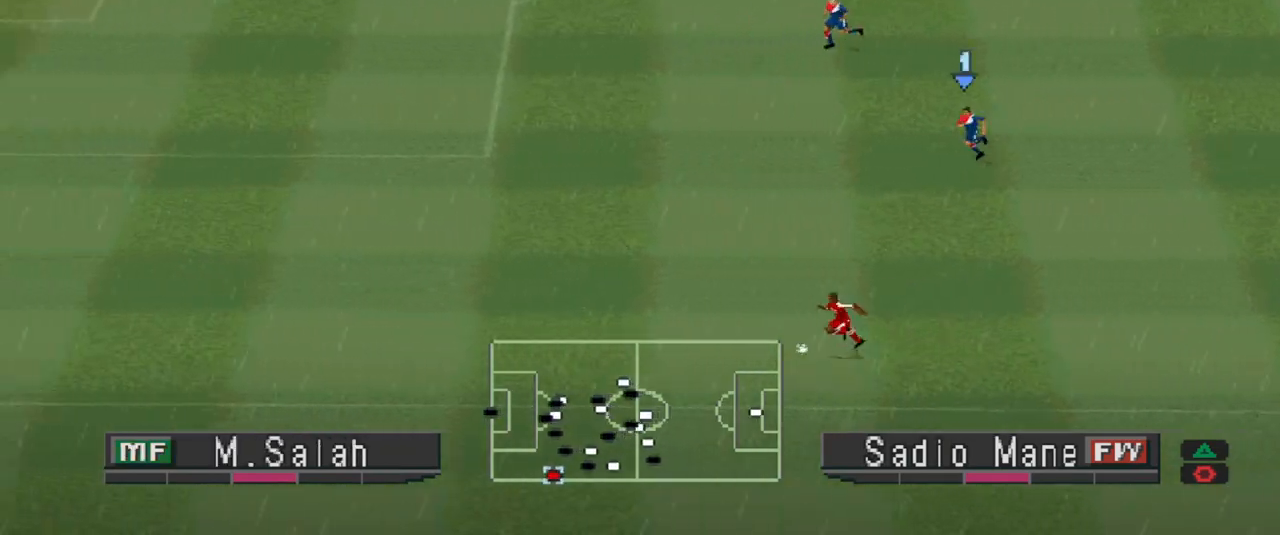
{"buttons": ["R1", "DPAD_LEFT"], "events": [[33, "L1", "up"], [200, "CROSS", "up"], [233, "DPAD_LEFT", "down"]]}